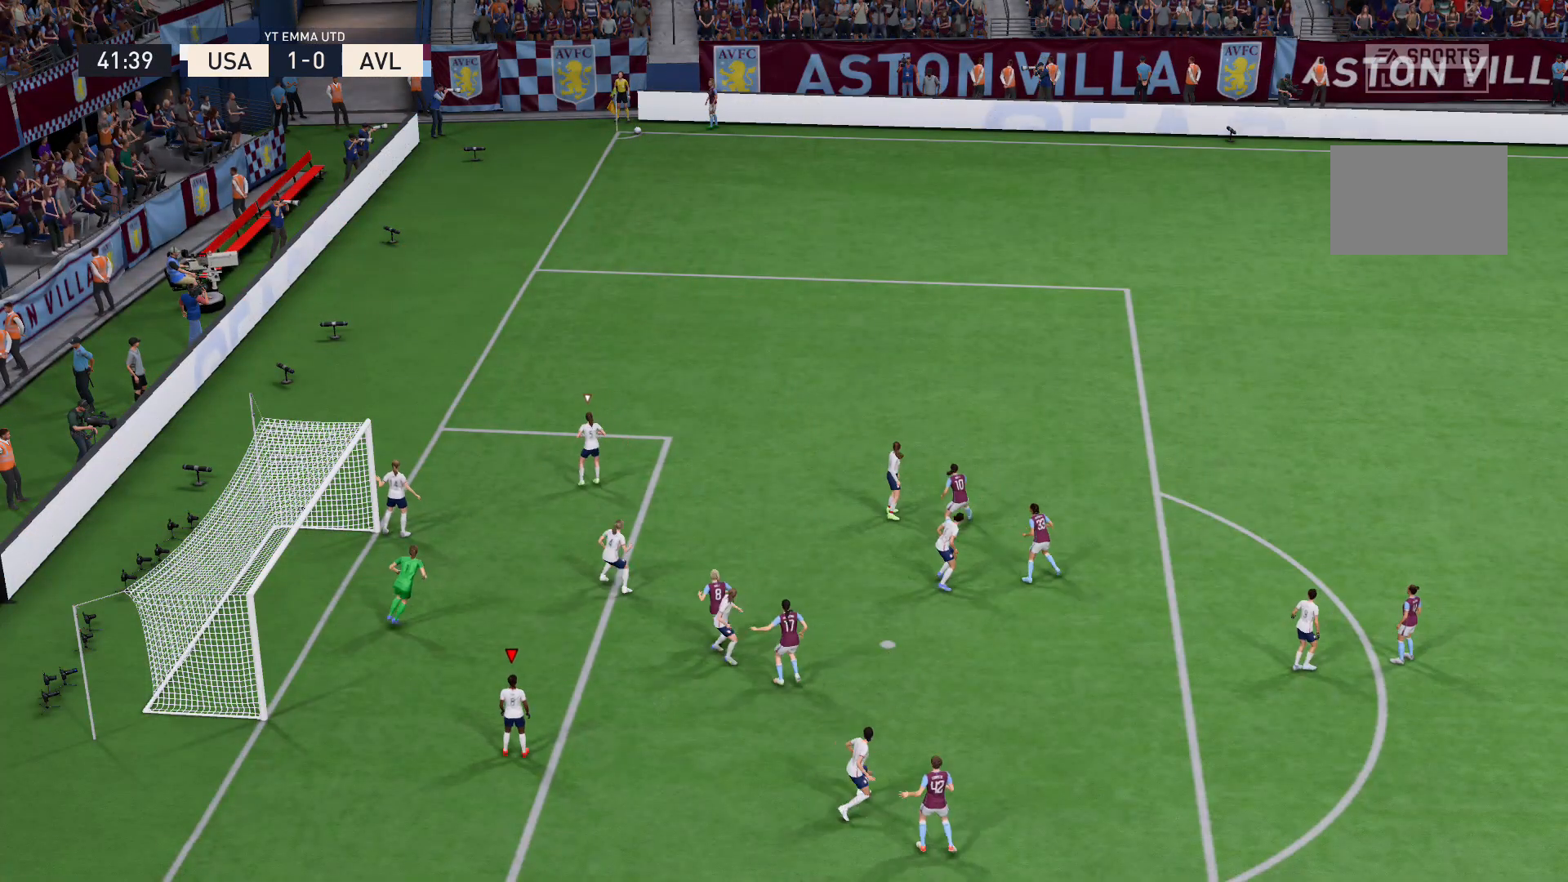
Gameplay with a controller (Xbox layout); each line is a JSON object with the inputs held at the frame after it. "events" lists button and stick changes between this image and that frame as [ms after this image, input, new state], when the widget could be followed in between. Not read: L3 R3.
{"buttons": [], "left_stick": "center", "right_stick": "center"}
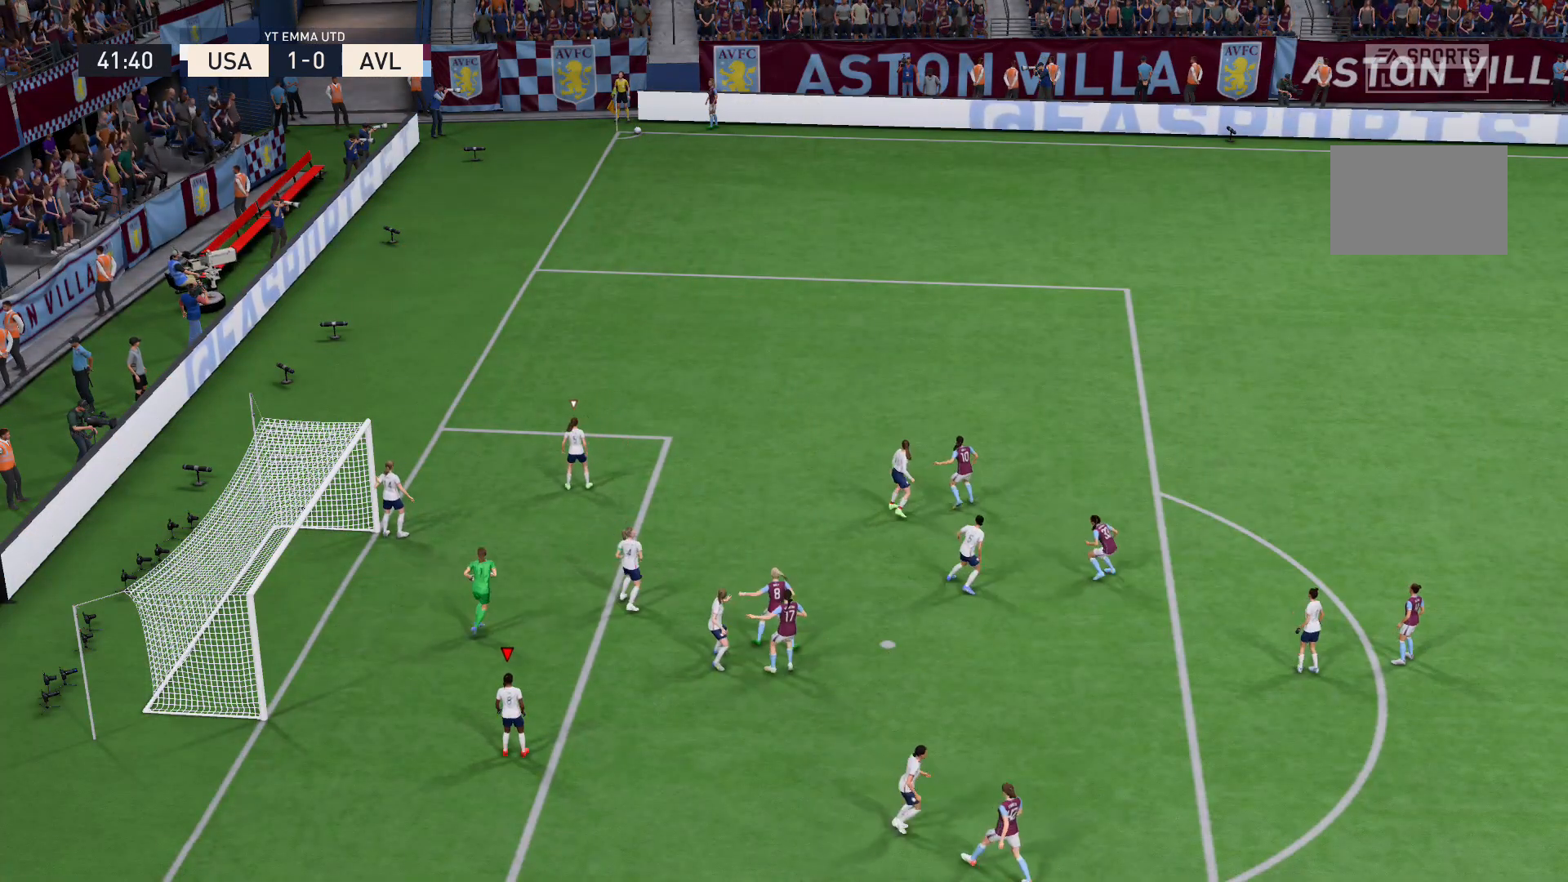
{"buttons": [], "left_stick": "center", "right_stick": "up-right", "events": [[34, "right_stick", "up-right"]]}
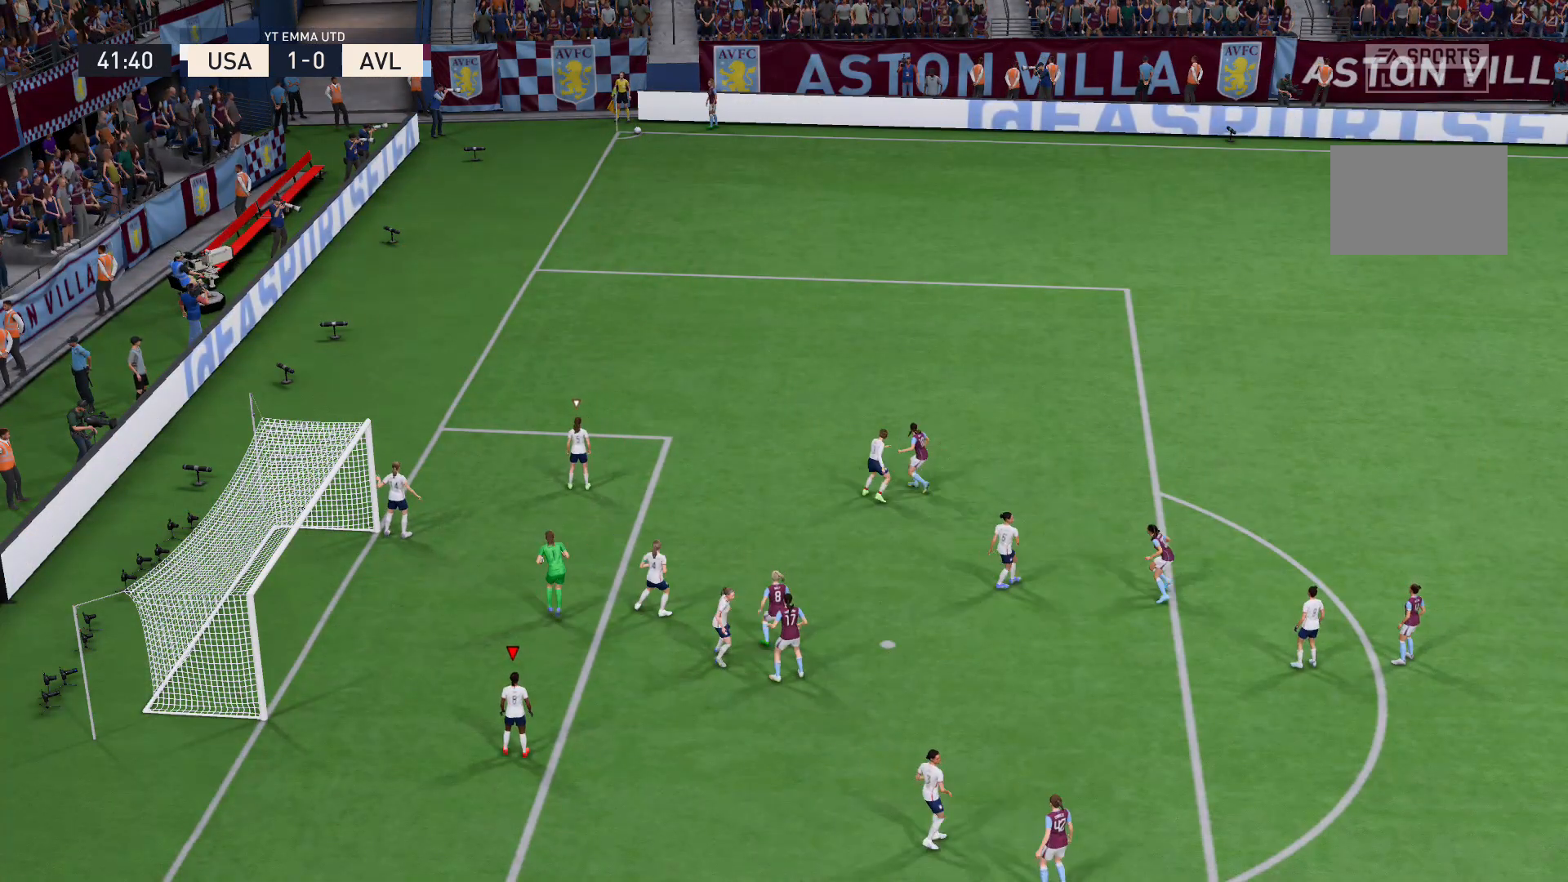
{"buttons": [], "left_stick": "center", "right_stick": "center", "events": [[200, "right_stick", "center"]]}
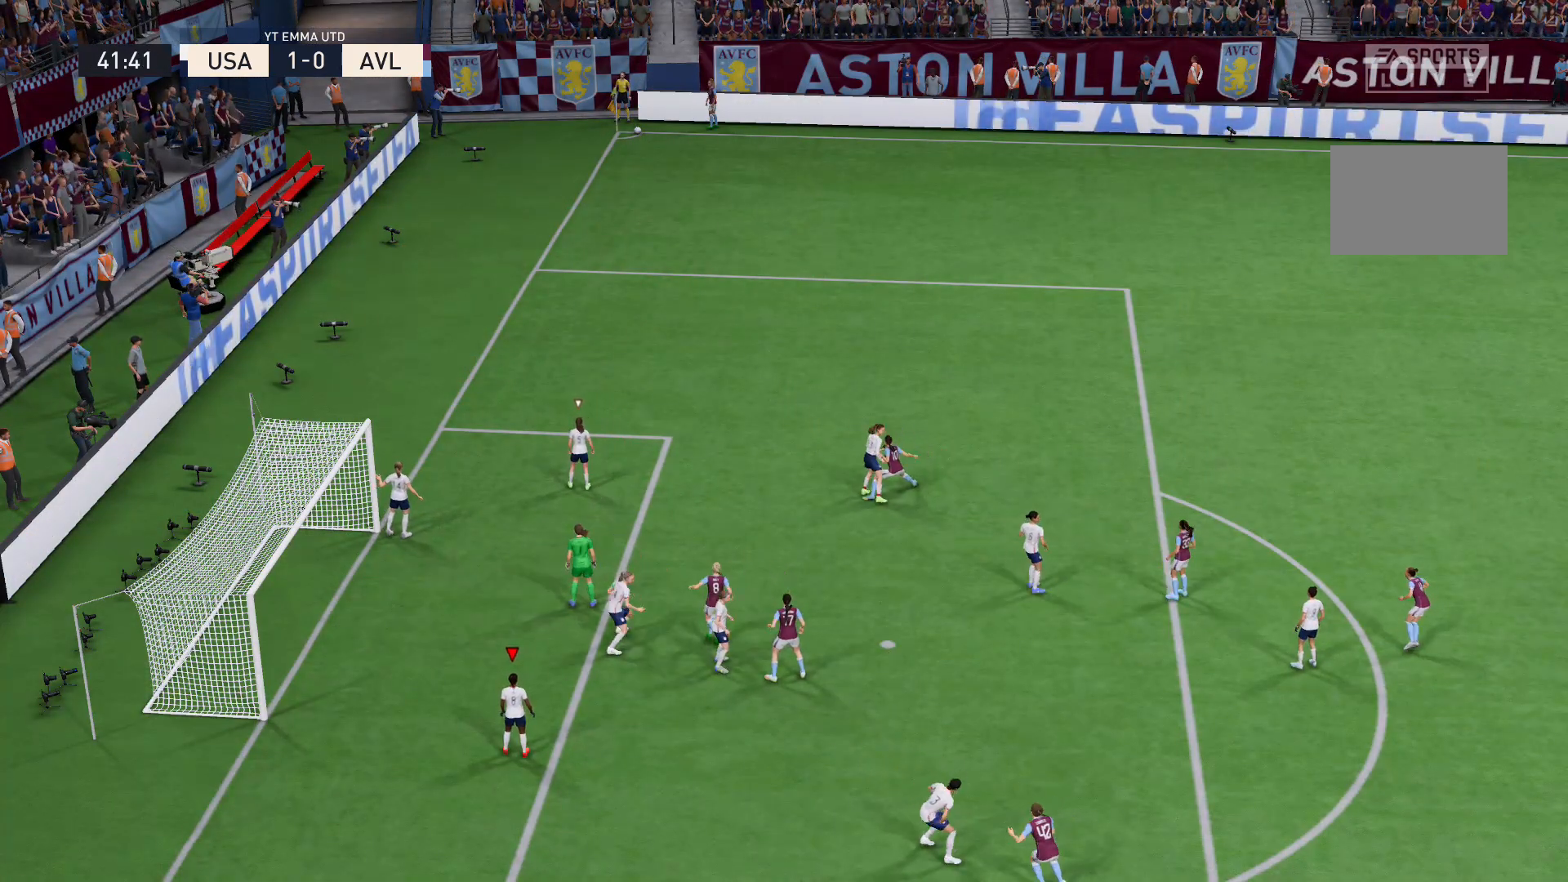
{"buttons": [], "left_stick": "center", "right_stick": "center"}
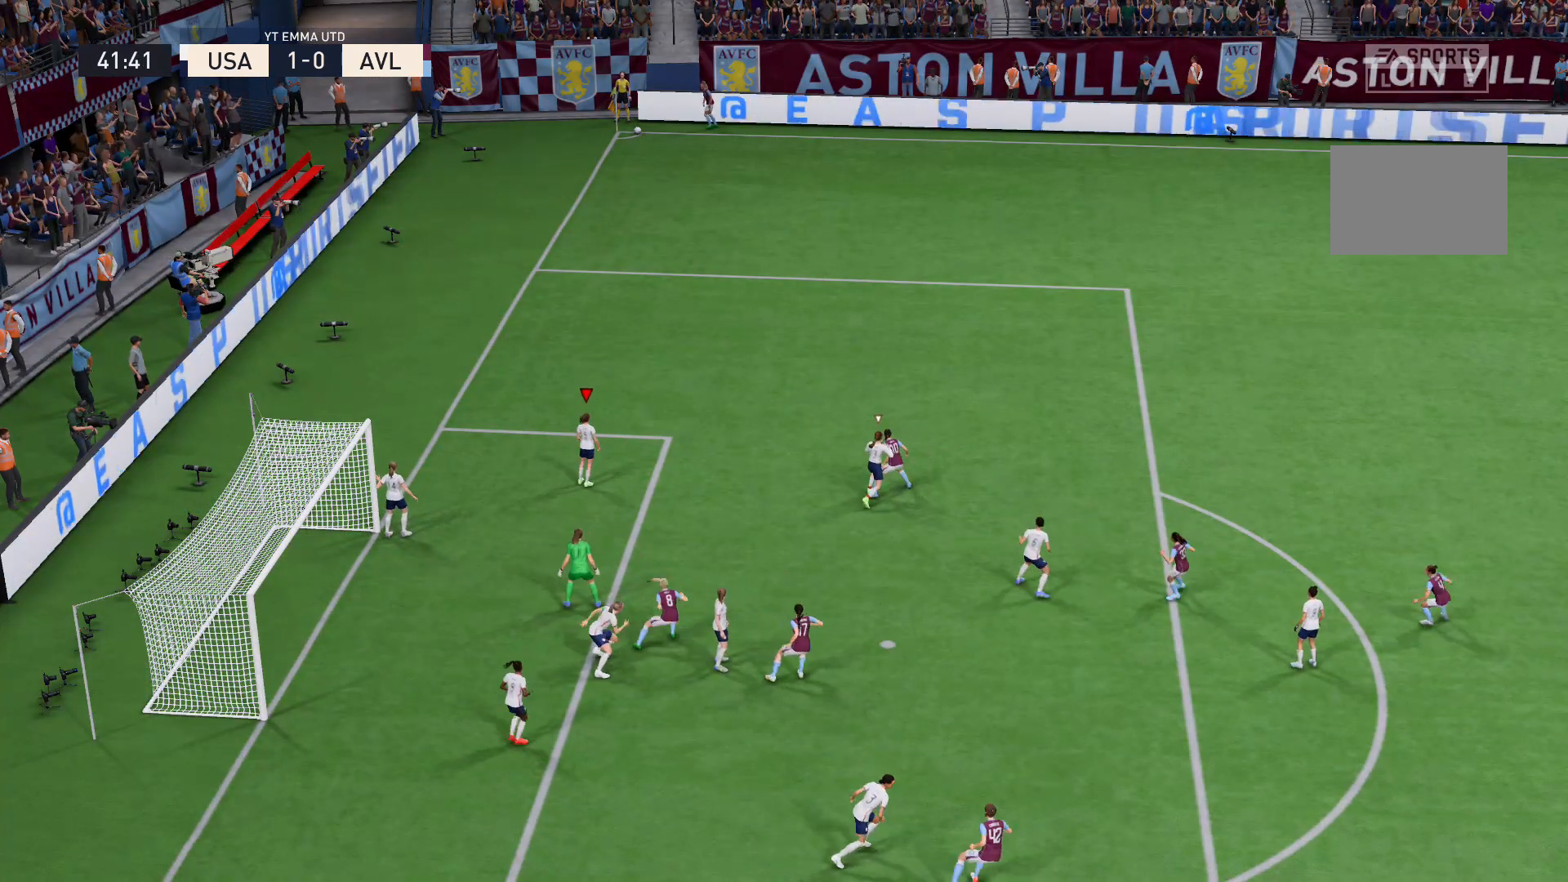
{"buttons": [], "left_stick": "center", "right_stick": "center", "events": [[167, "left_stick", "right"], [234, "L2", "down"], [400, "left_stick", "center"], [434, "L2", "up"]]}
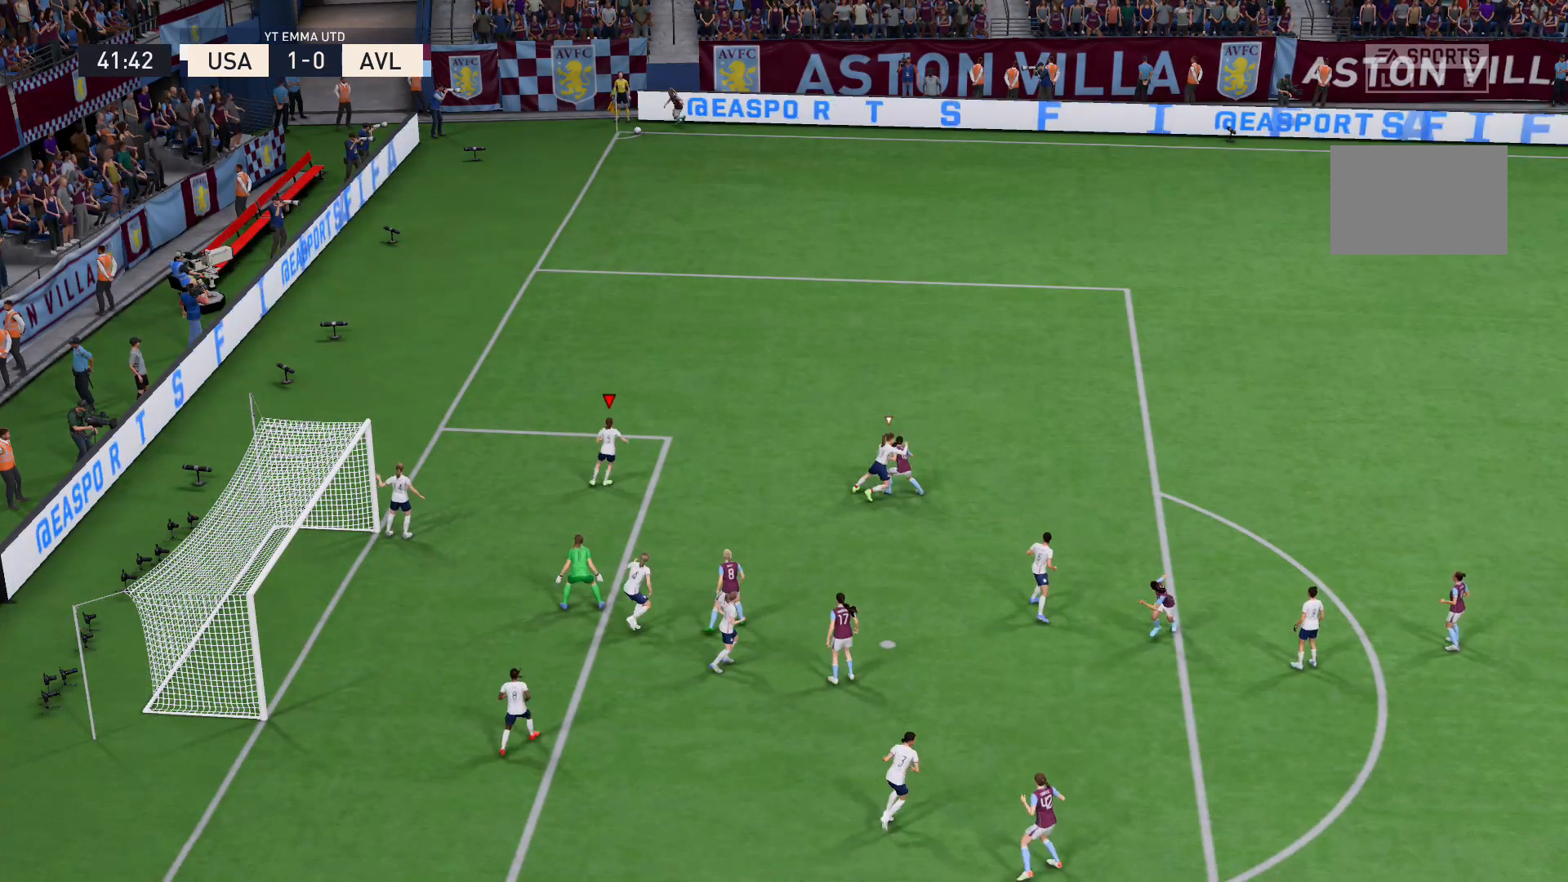
{"buttons": [], "left_stick": "center", "right_stick": "center", "events": []}
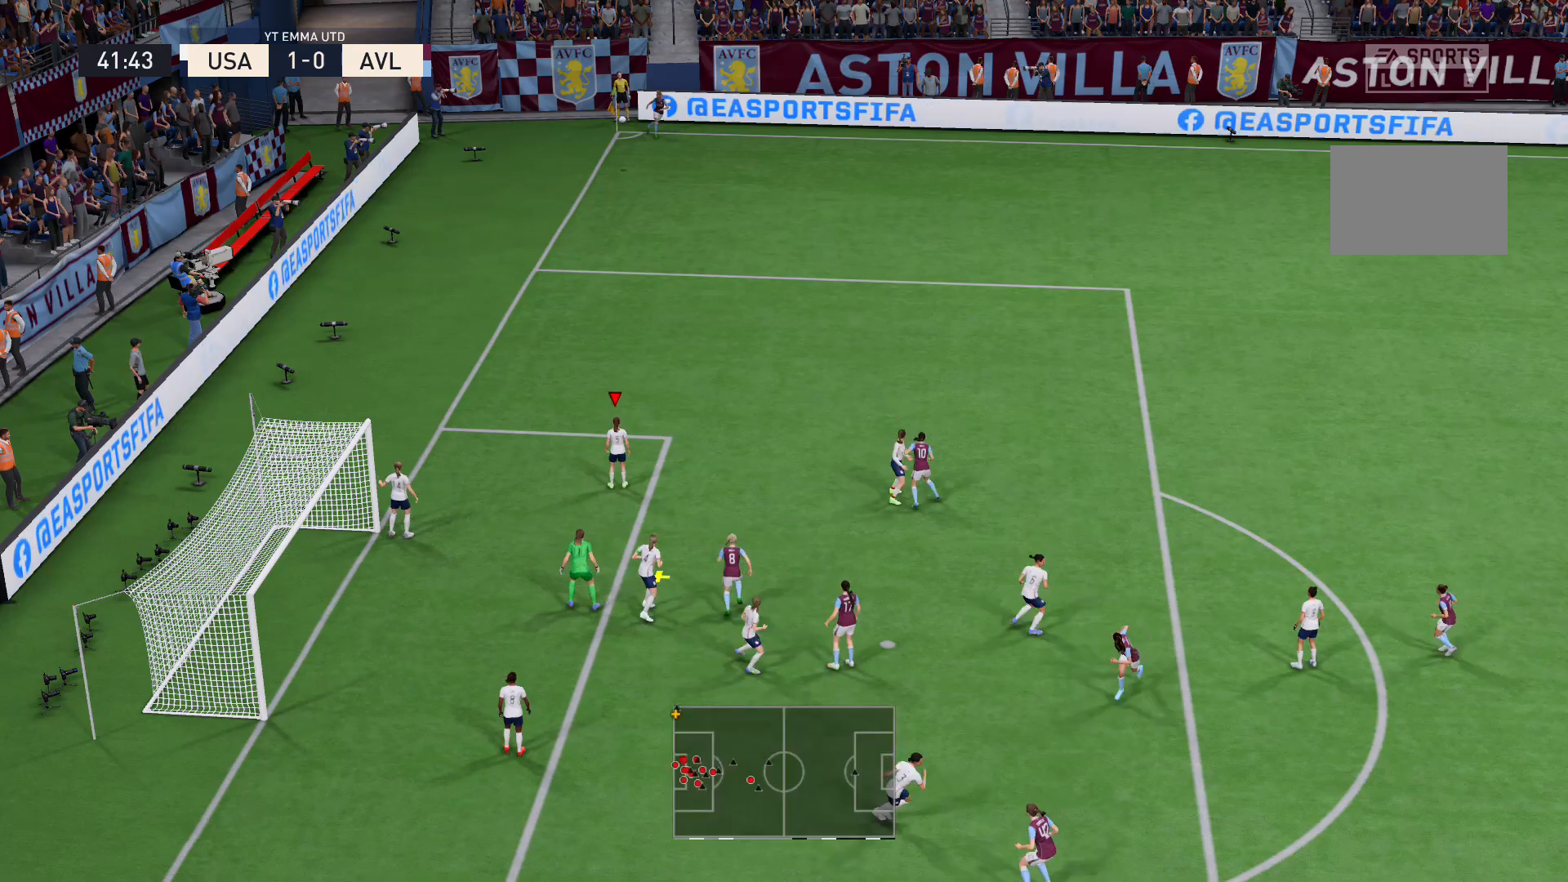
{"buttons": ["X"], "left_stick": "right", "right_stick": "center", "events": [[33, "X", "down"], [133, "left_stick", "right"], [200, "X", "up"], [300, "X", "down"], [434, "X", "up"], [500, "X", "down"]]}
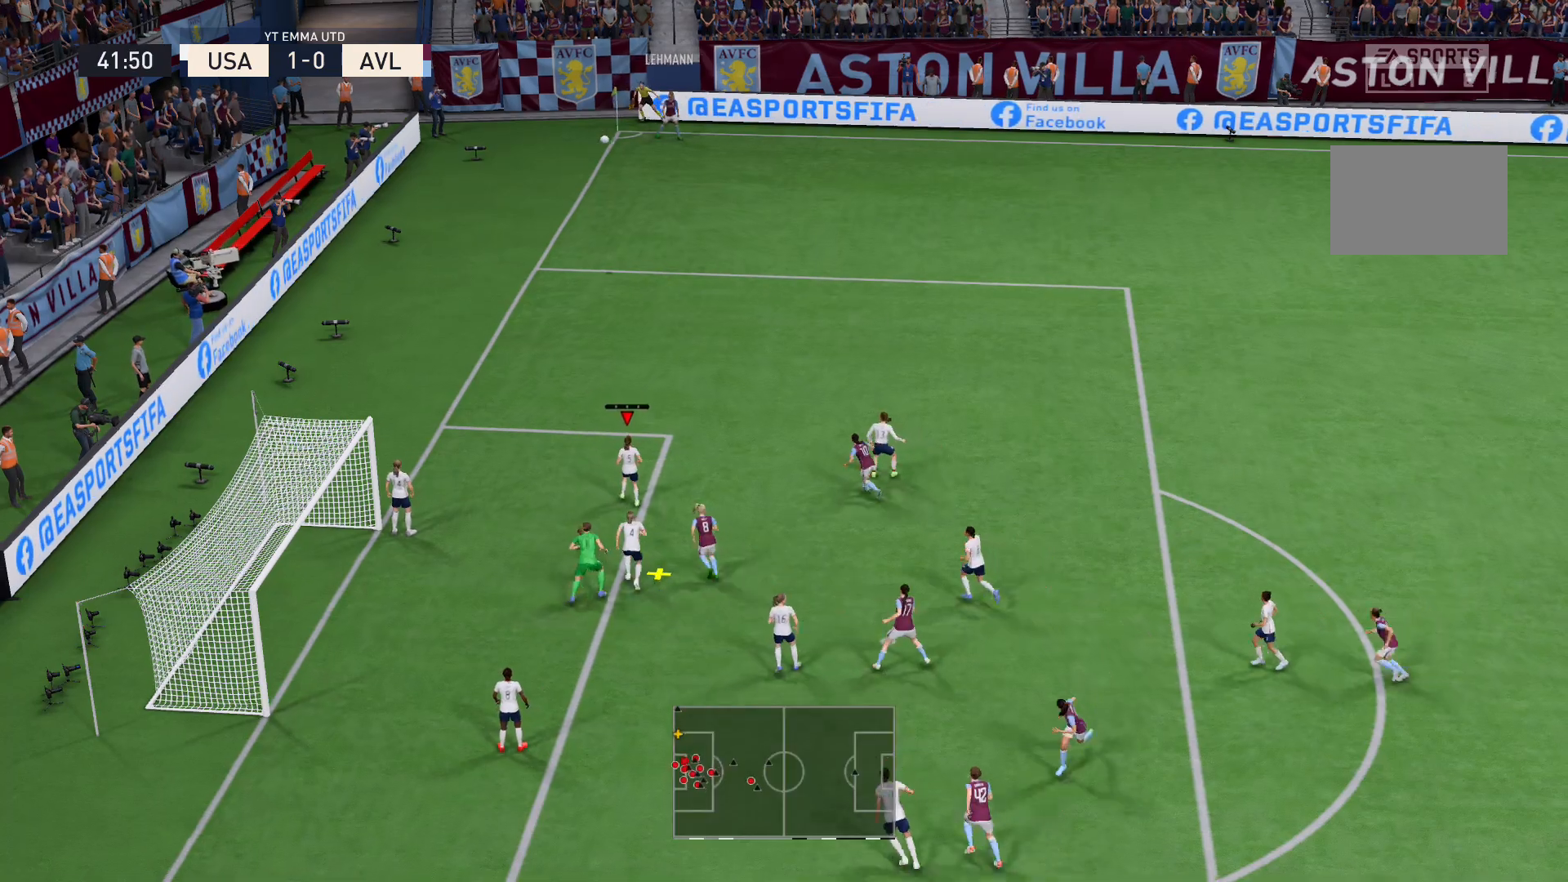
{"buttons": ["X"], "left_stick": "right", "right_stick": "center", "events": [[134, "X", "up"], [234, "X", "down"], [334, "X", "up"], [401, "X", "down"]]}
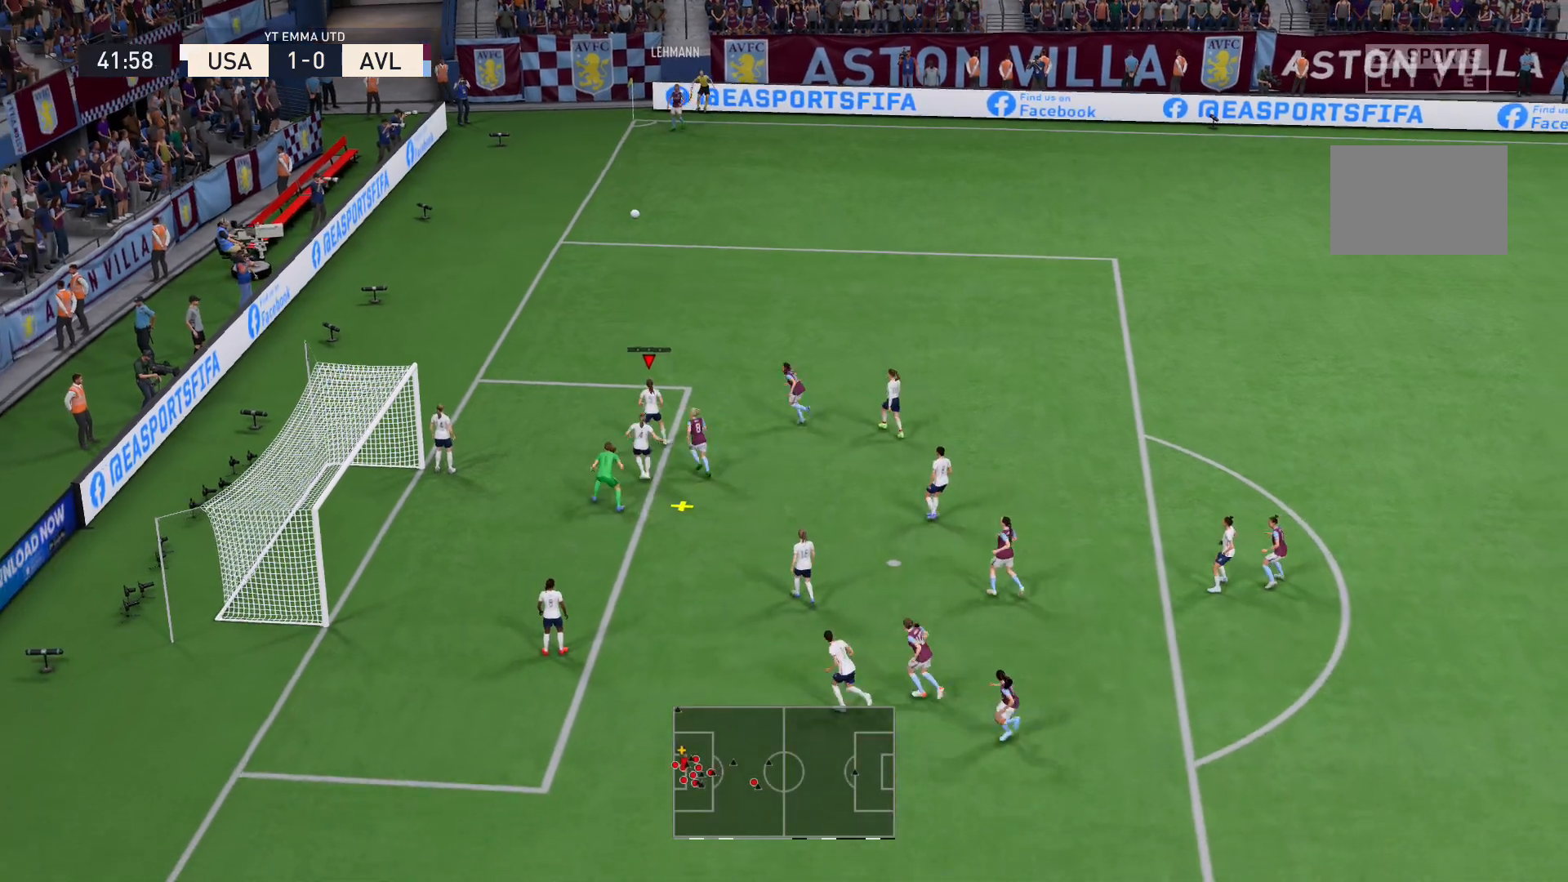
{"buttons": [], "left_stick": "right", "right_stick": "center", "events": [[33, "X", "up"], [100, "X", "down"], [267, "X", "up"]]}
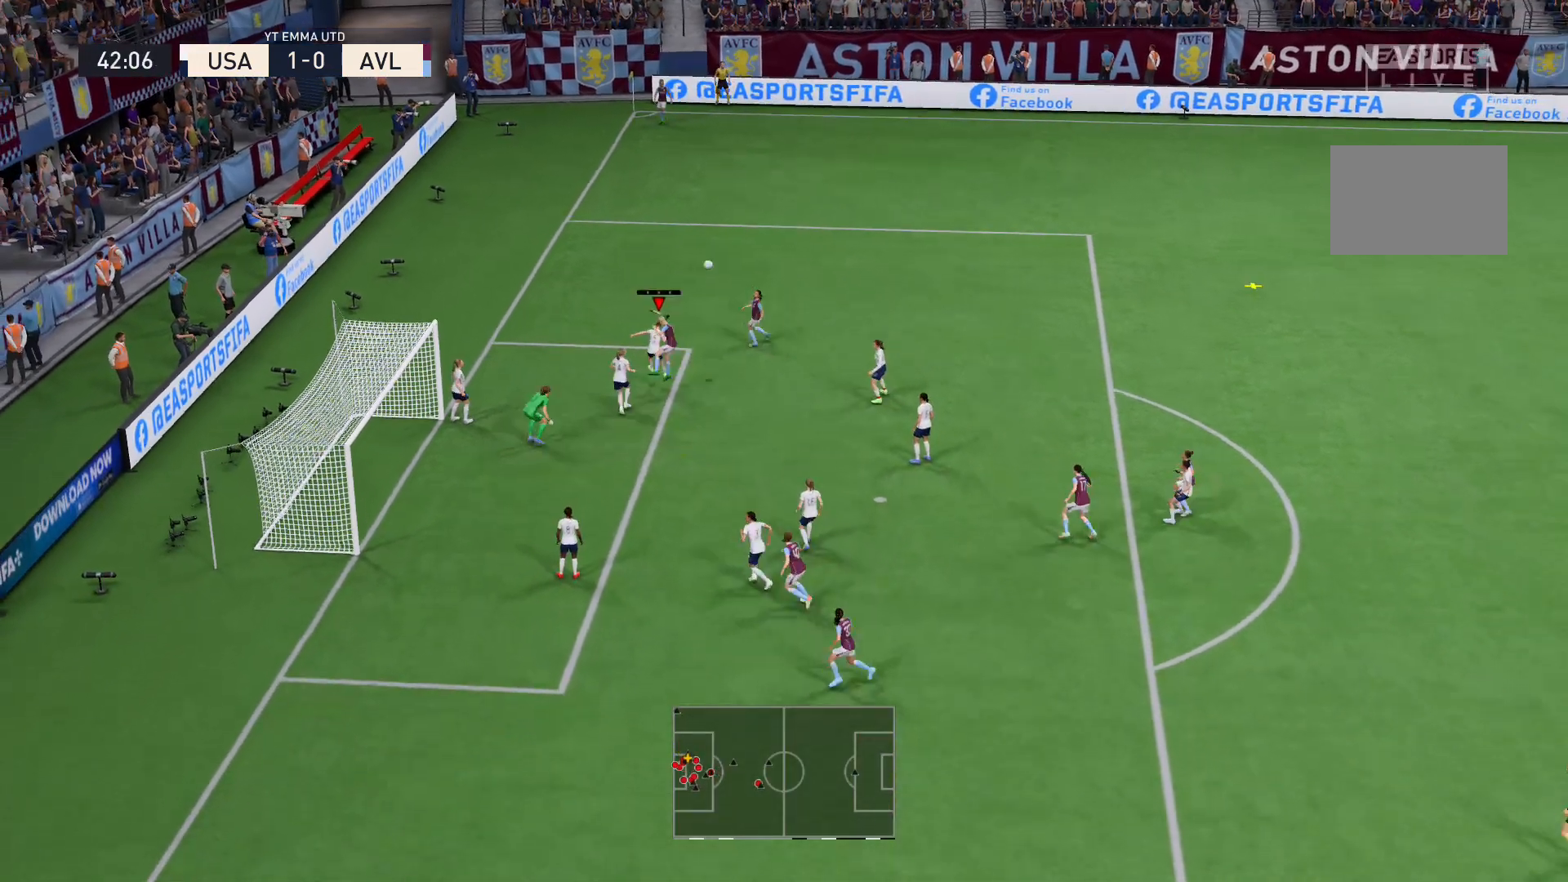
{"buttons": [], "left_stick": "right", "right_stick": "center", "events": []}
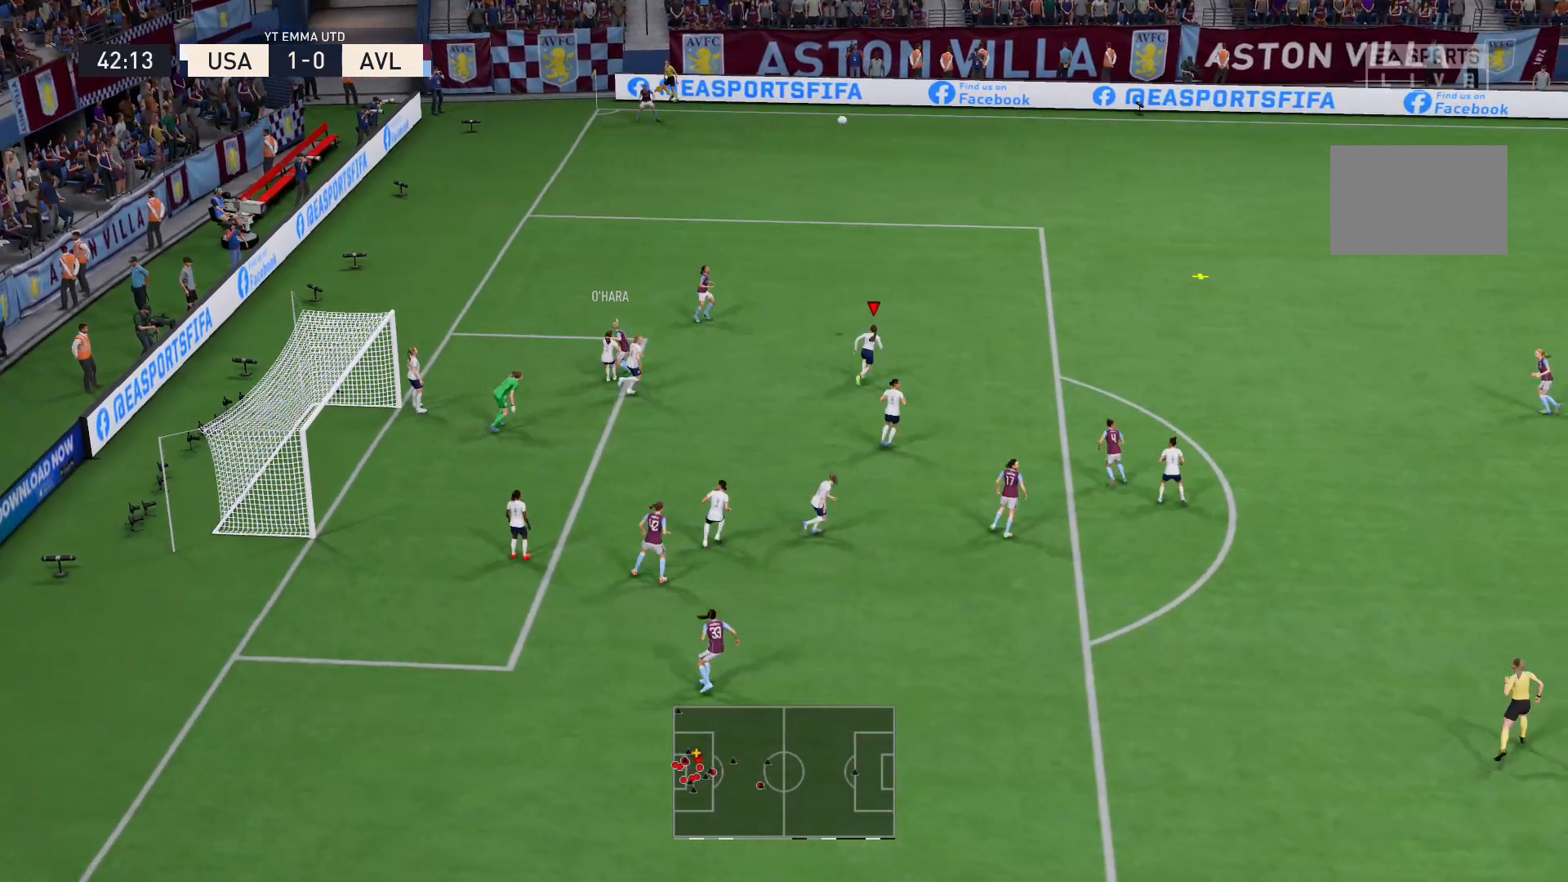
{"buttons": ["R2"], "left_stick": "up-right", "right_stick": "center", "events": [[100, "R2", "down"], [234, "left_stick", "up-right"]]}
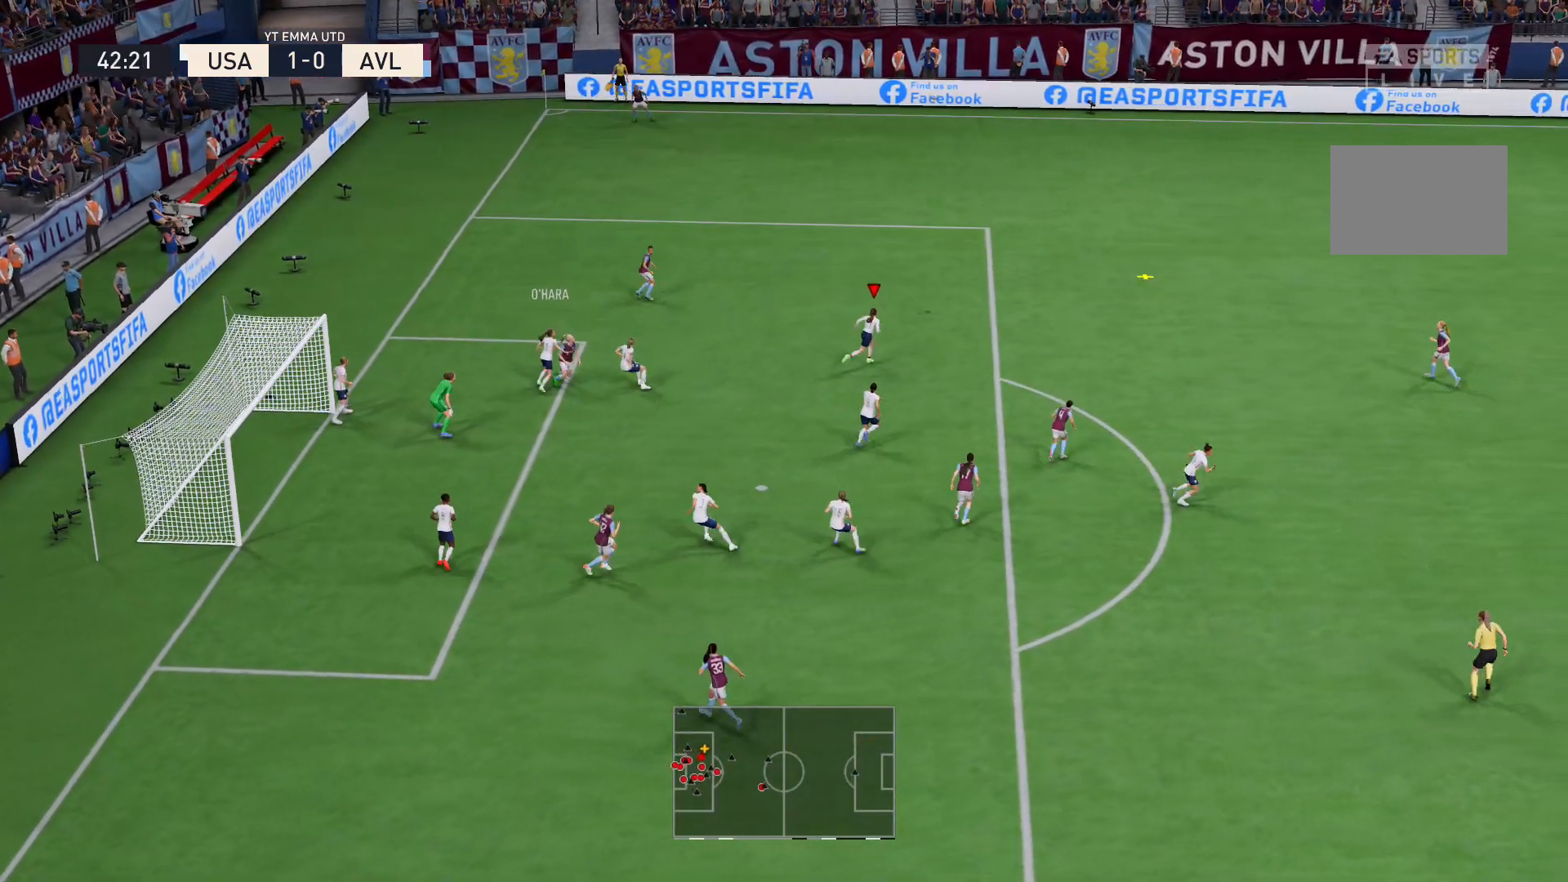
{"buttons": ["R2"], "left_stick": "up-right", "right_stick": "center", "events": []}
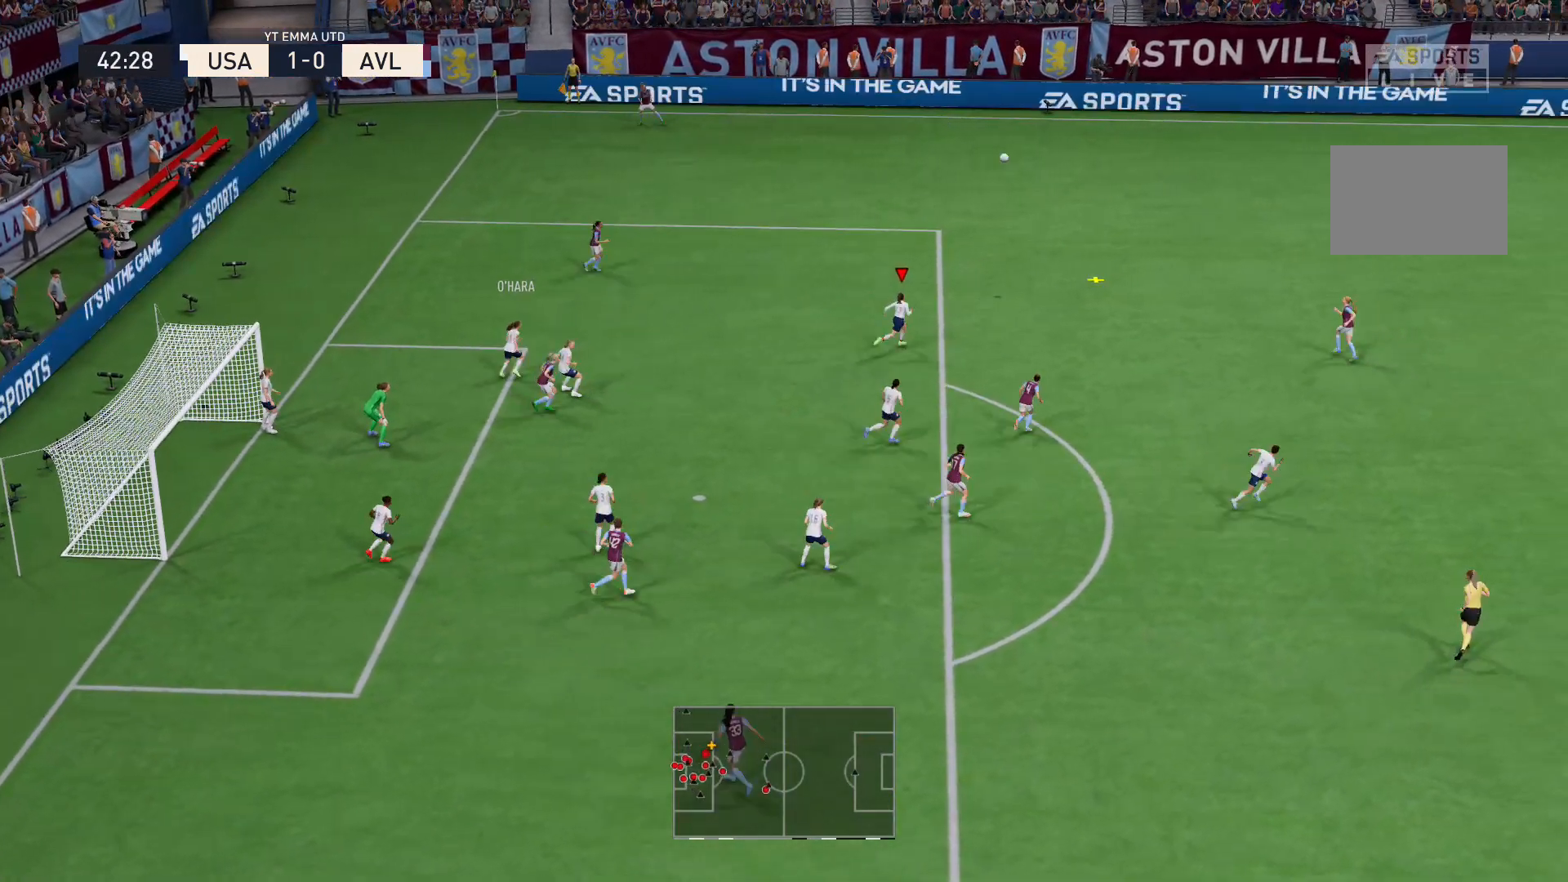
{"buttons": ["R2"], "left_stick": "up-right", "right_stick": "center", "events": []}
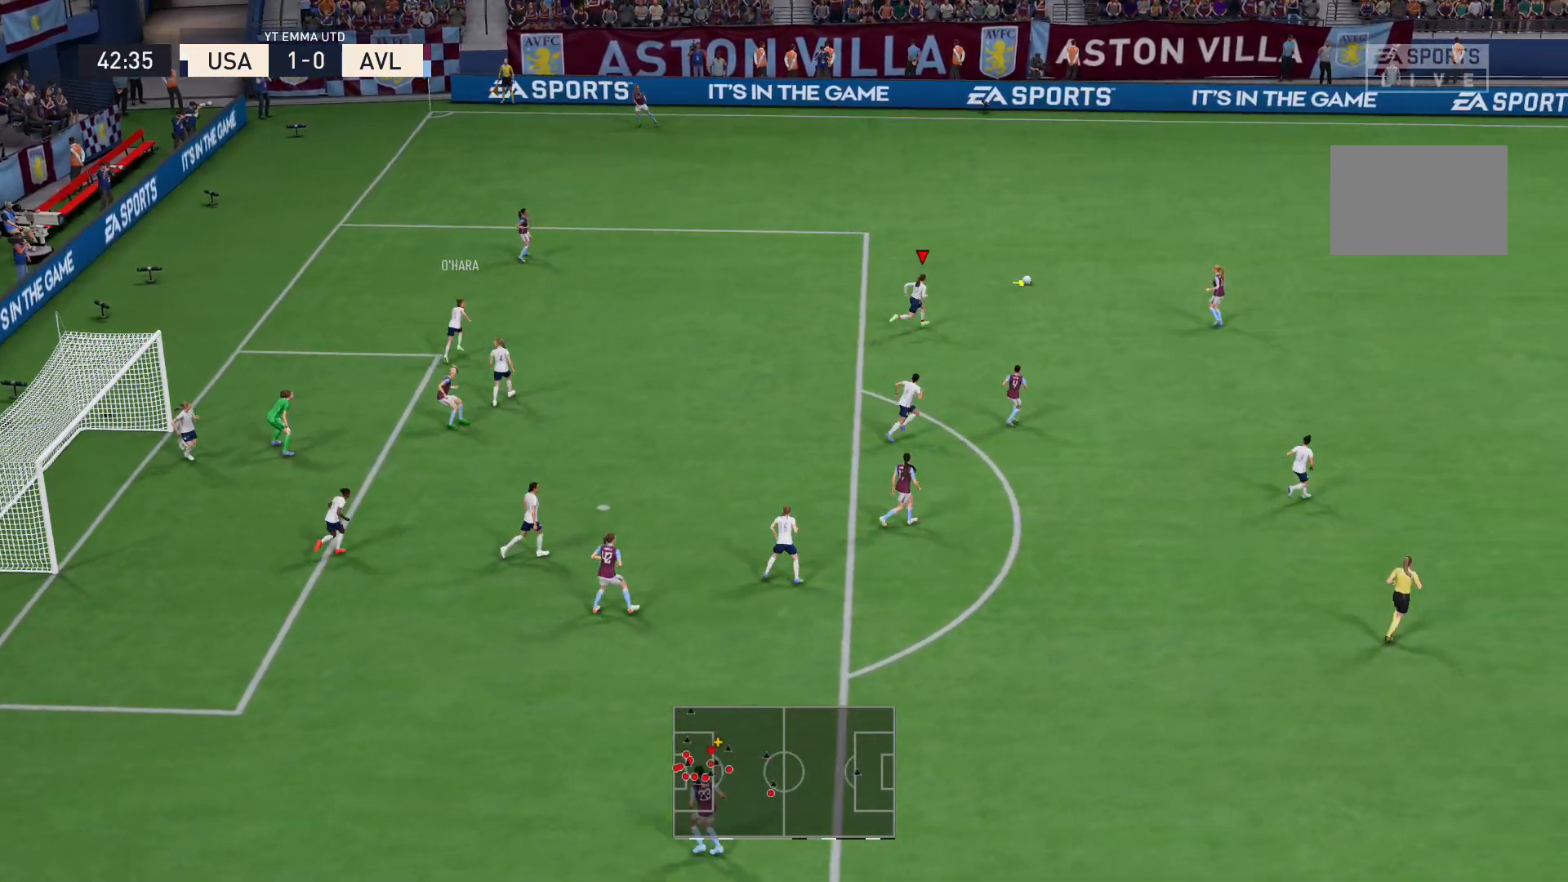
{"buttons": ["X", "R2"], "left_stick": "up-right", "right_stick": "center", "events": [[468, "X", "down"]]}
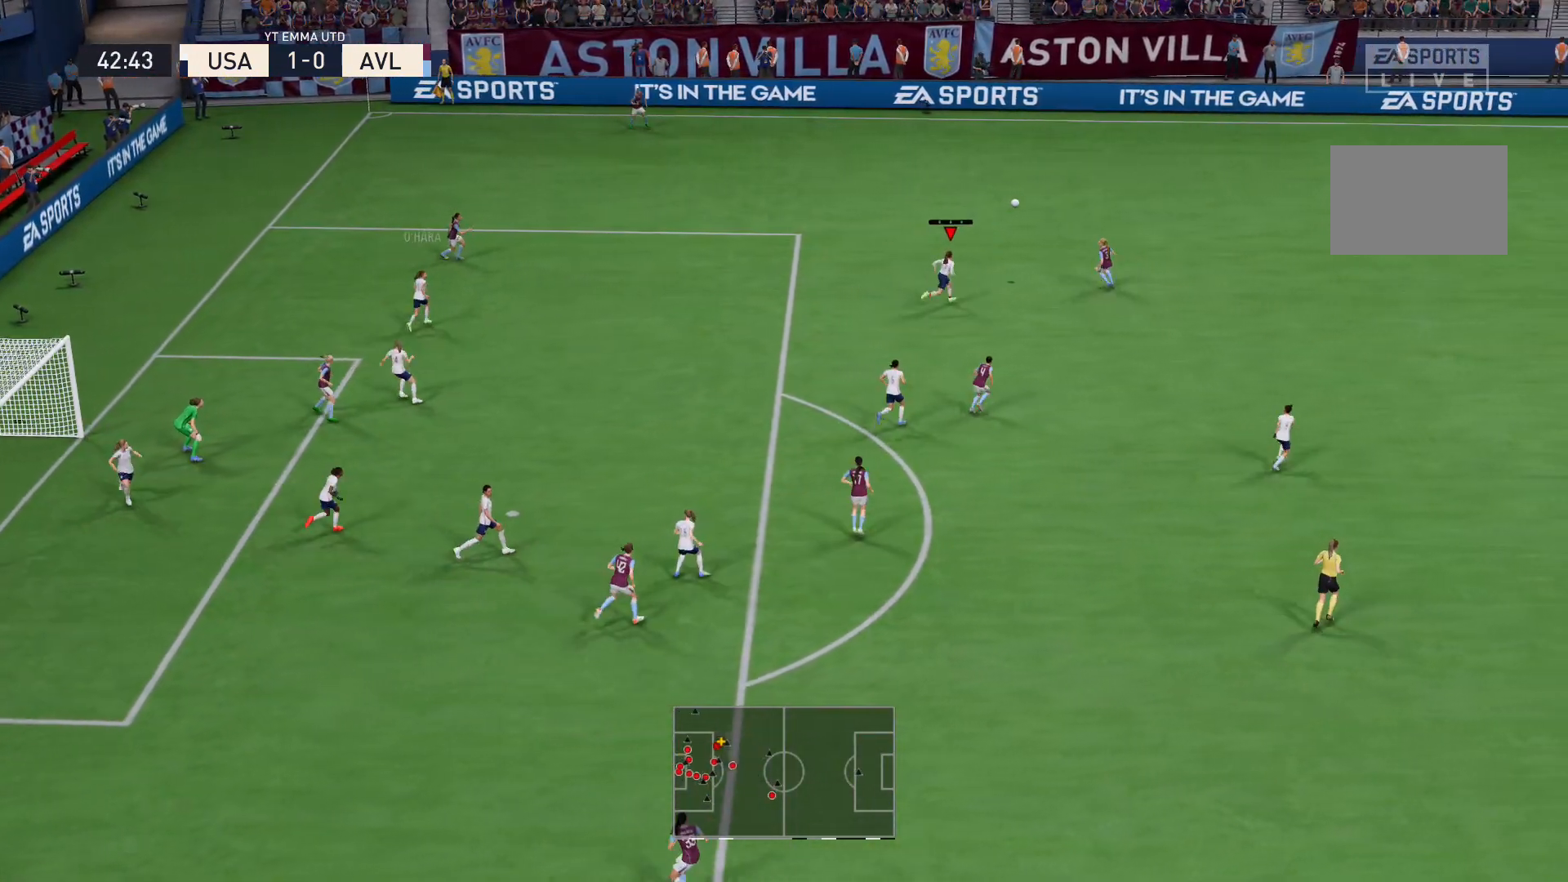
{"buttons": [], "left_stick": "up-right", "right_stick": "center", "events": [[100, "X", "up"], [434, "R2", "up"]]}
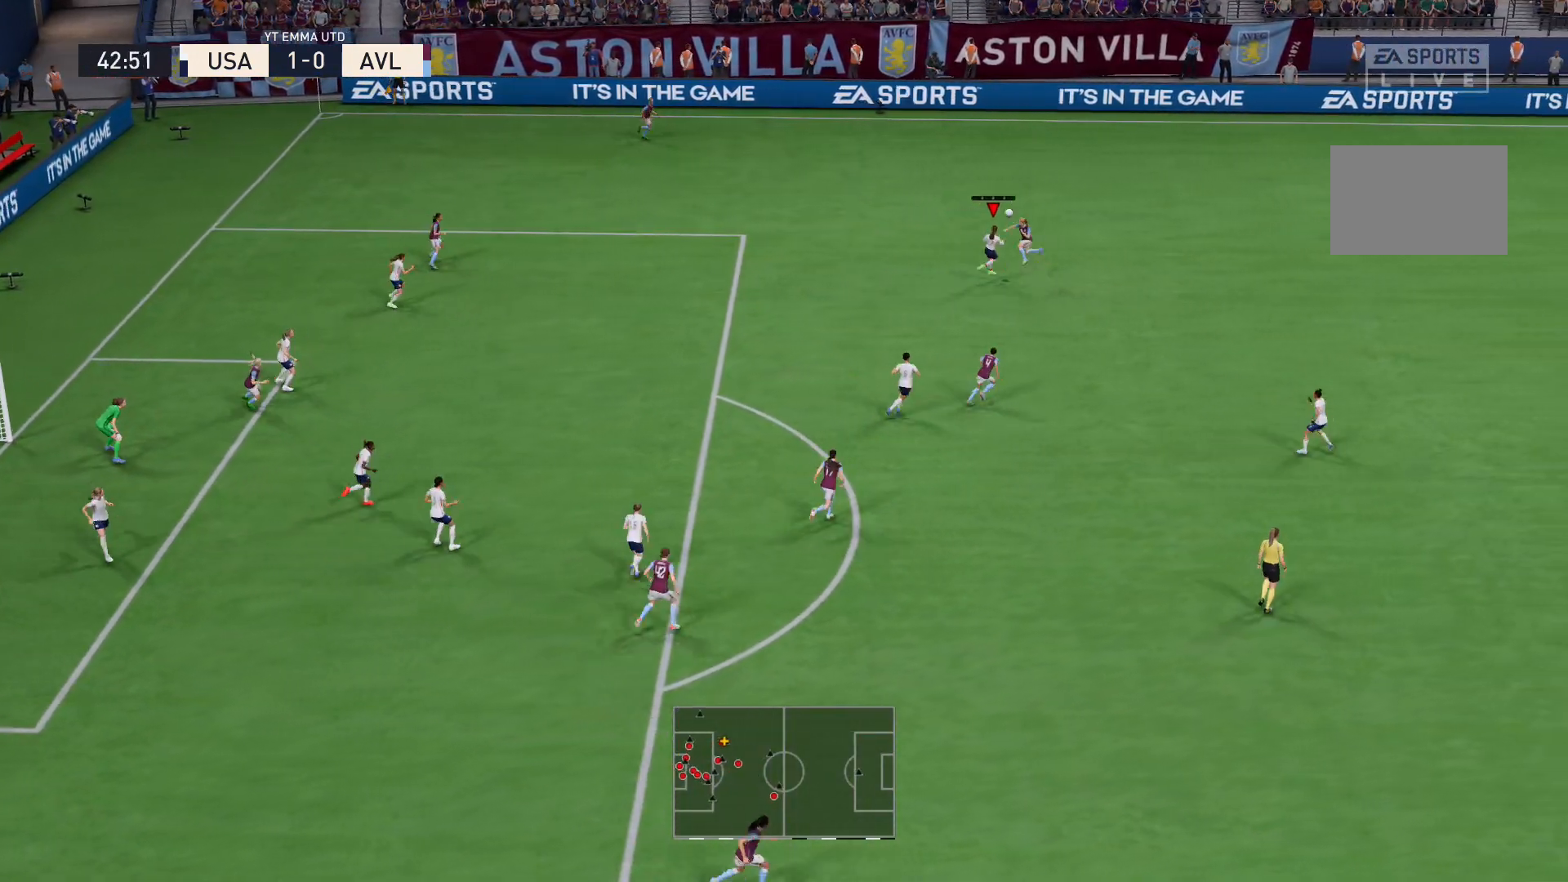
{"buttons": [], "left_stick": "up-right", "right_stick": "center", "events": []}
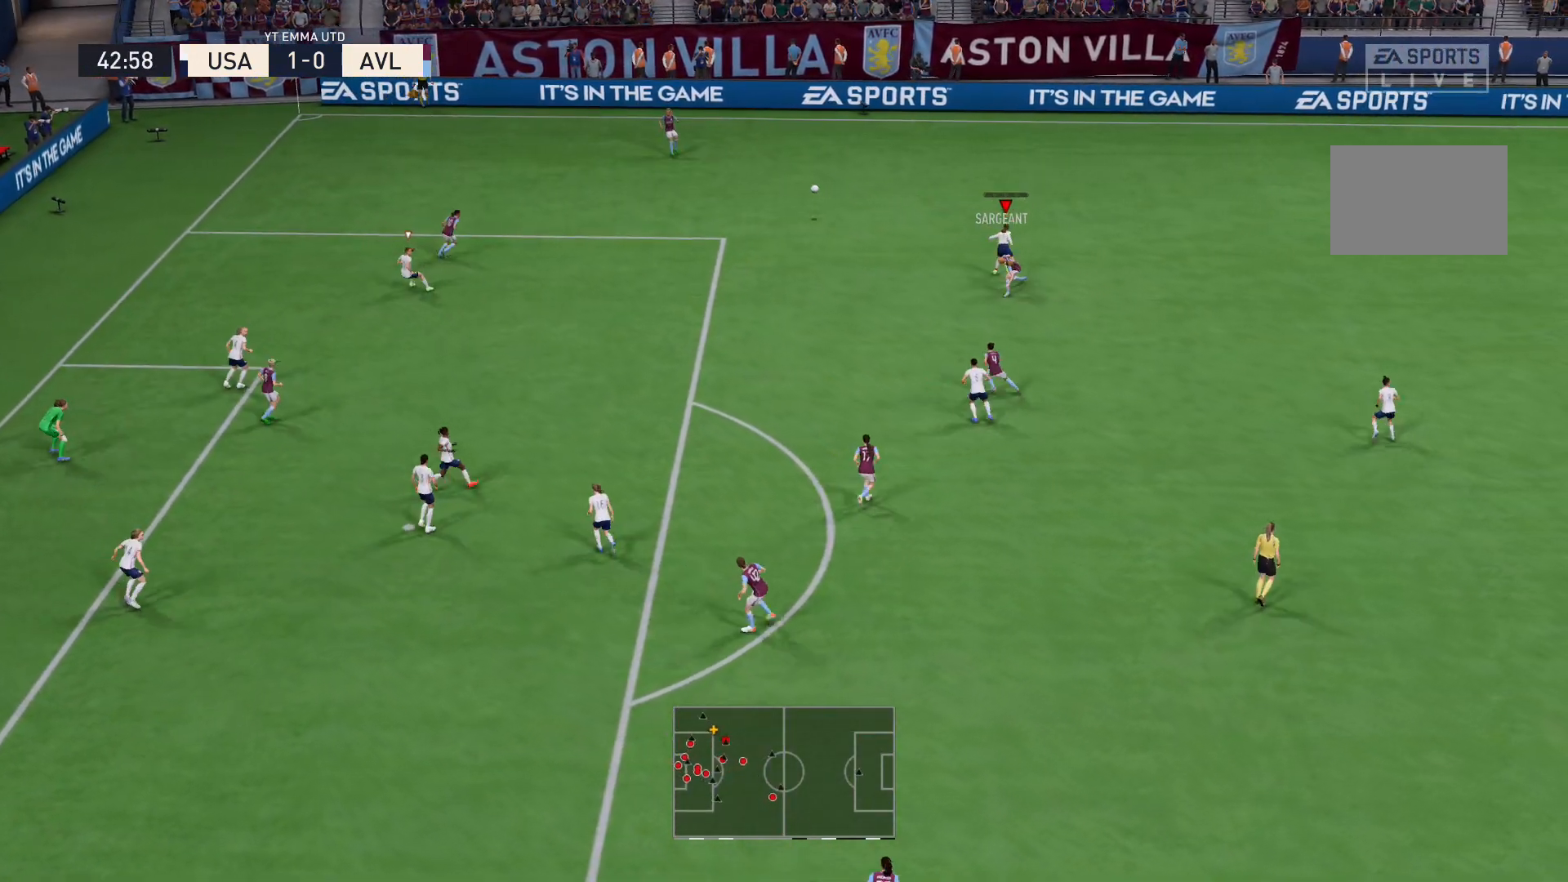
{"buttons": [], "left_stick": "up-right", "right_stick": "center", "events": [[200, "L1", "down"], [367, "L1", "up"]]}